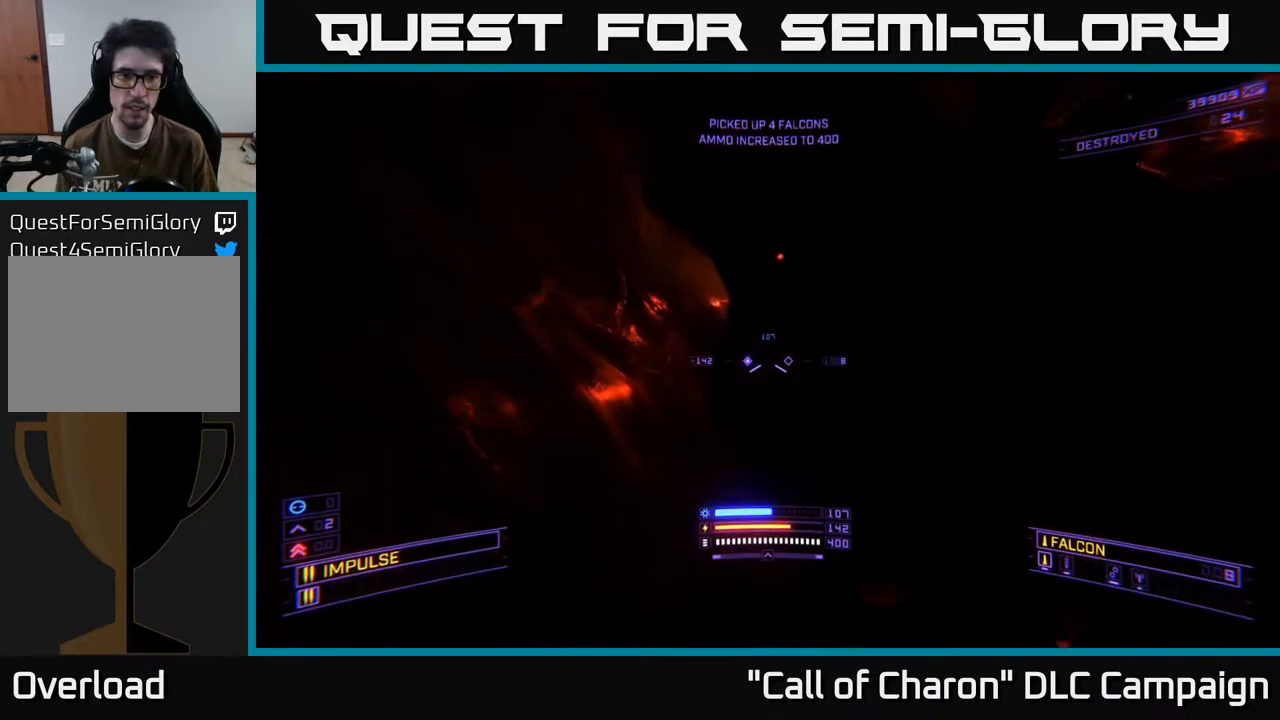
Gameplay with a controller (Xbox layout); each line is a JSON object with the inputs held at the frame after it. "events" lists button and stick changes between this image and that frame as [ms after this image, input, new state], when the widget could be followed in between.
{"buttons": [], "left_stick": "right", "right_stick": "down", "events": [[17, "left_stick", "up"], [50, "right_stick", "down"], [167, "left_stick", "up-right"], [400, "left_stick", "right"]]}
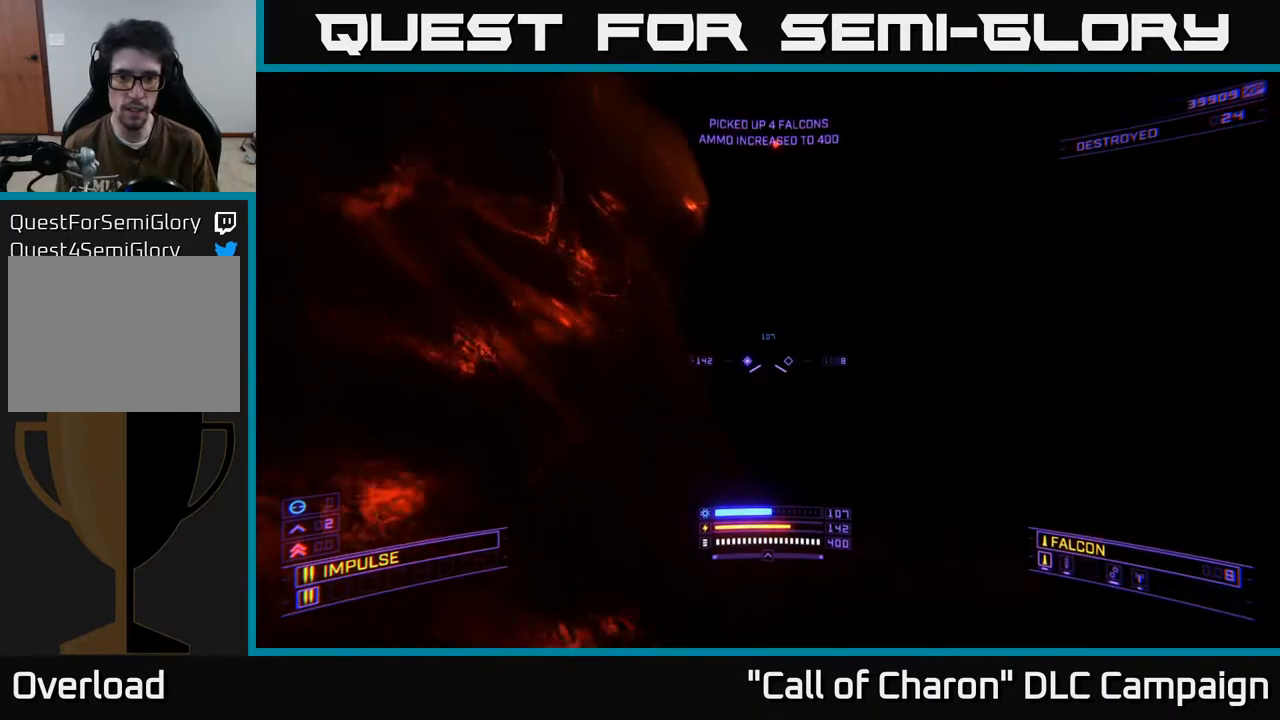
{"buttons": [], "left_stick": "right", "right_stick": "left", "events": [[133, "right_stick", "center"], [183, "left_stick", "center"], [383, "right_stick", "up-left"], [483, "left_stick", "right"], [500, "right_stick", "left"]]}
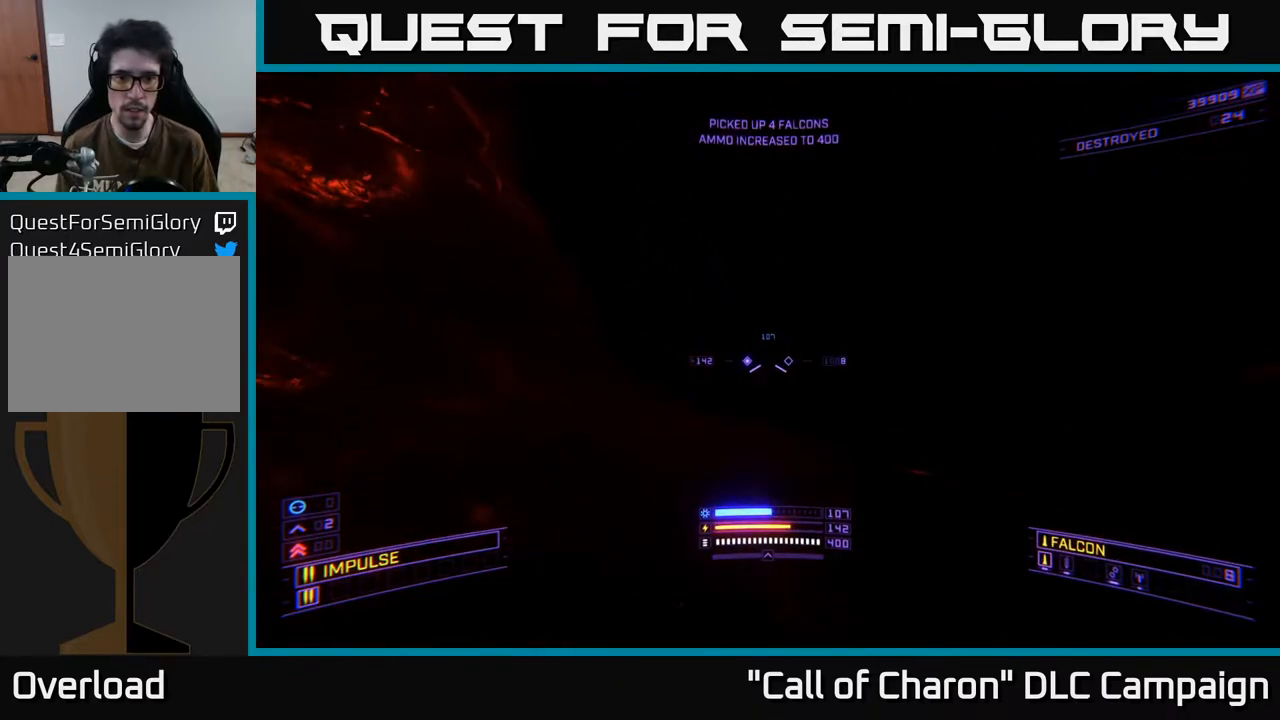
{"buttons": [], "left_stick": "left", "right_stick": "left", "events": [[100, "A", "down"], [150, "R3", "down"], [350, "A", "up"], [400, "R3", "up"], [450, "left_stick", "center"], [500, "left_stick", "left"]]}
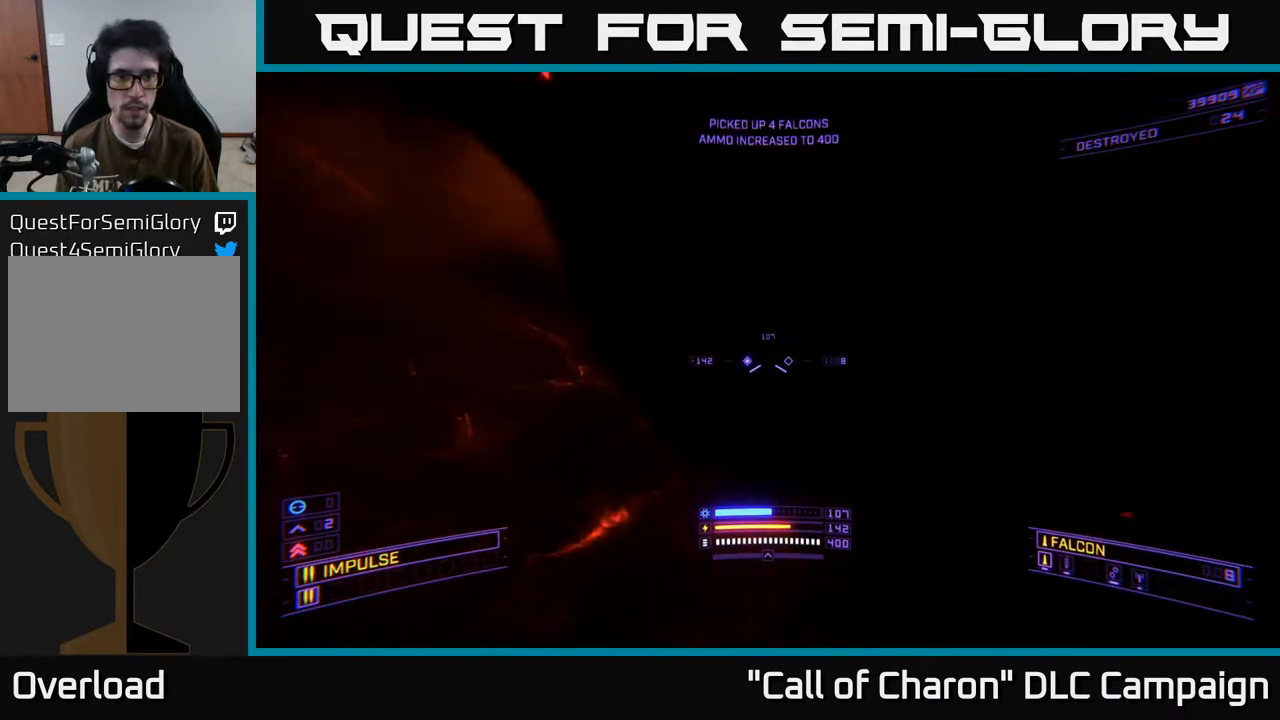
{"buttons": ["X"], "left_stick": "up", "right_stick": "up-right", "events": [[267, "right_stick", "center"], [300, "left_stick", "up"], [350, "X", "down"], [350, "right_stick", "up-right"]]}
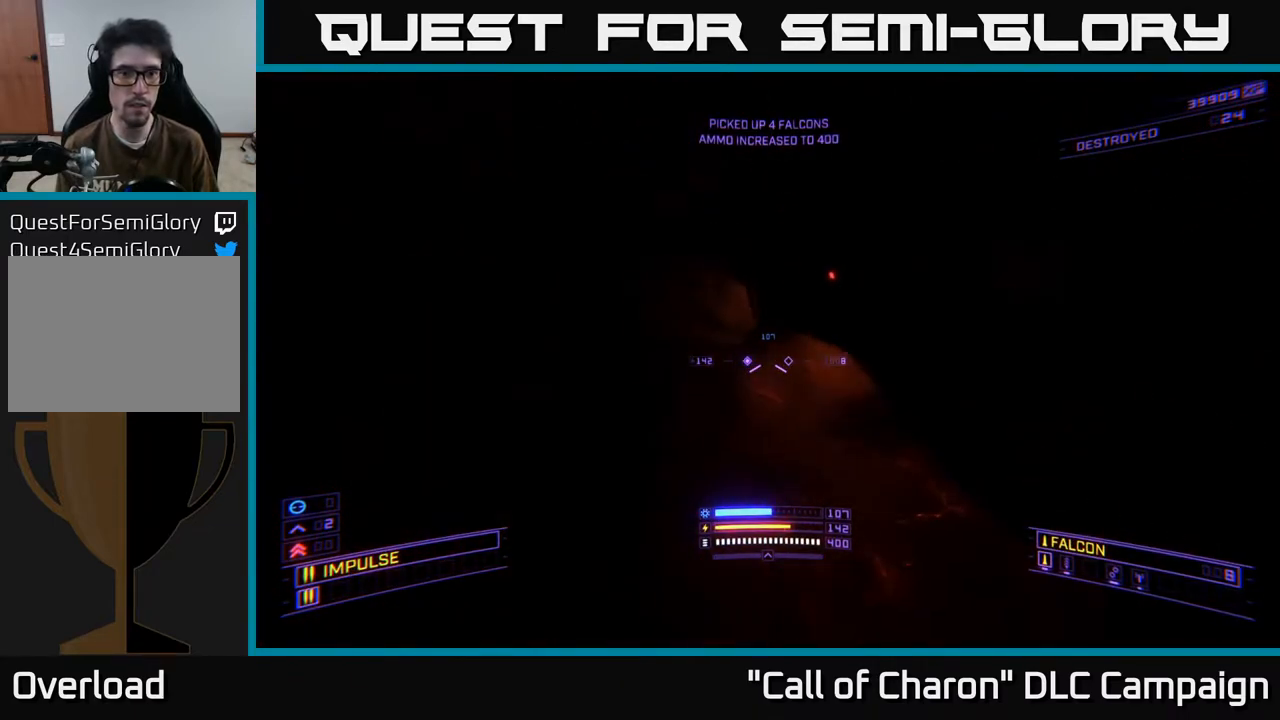
{"buttons": ["X"], "left_stick": "left", "right_stick": "up", "events": [[283, "right_stick", "center"], [467, "left_stick", "left"], [467, "right_stick", "up"]]}
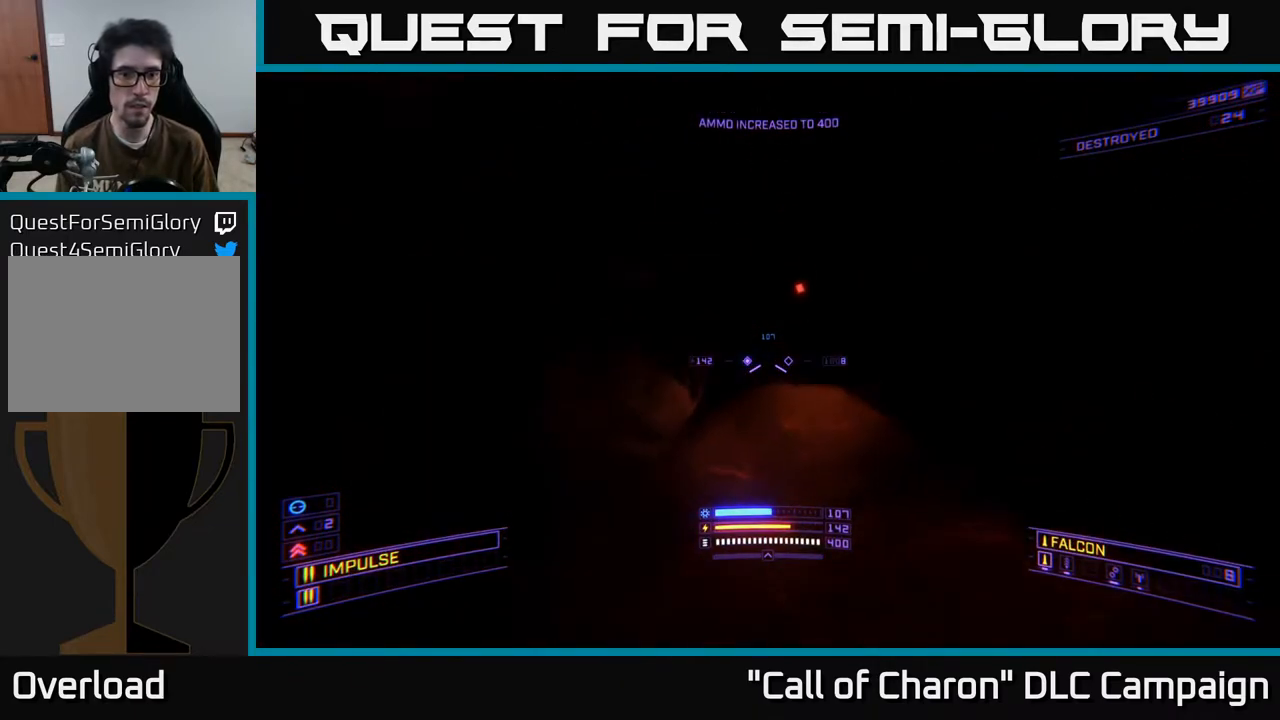
{"buttons": [], "left_stick": "left", "right_stick": "center", "events": [[33, "X", "up"], [200, "right_stick", "center"]]}
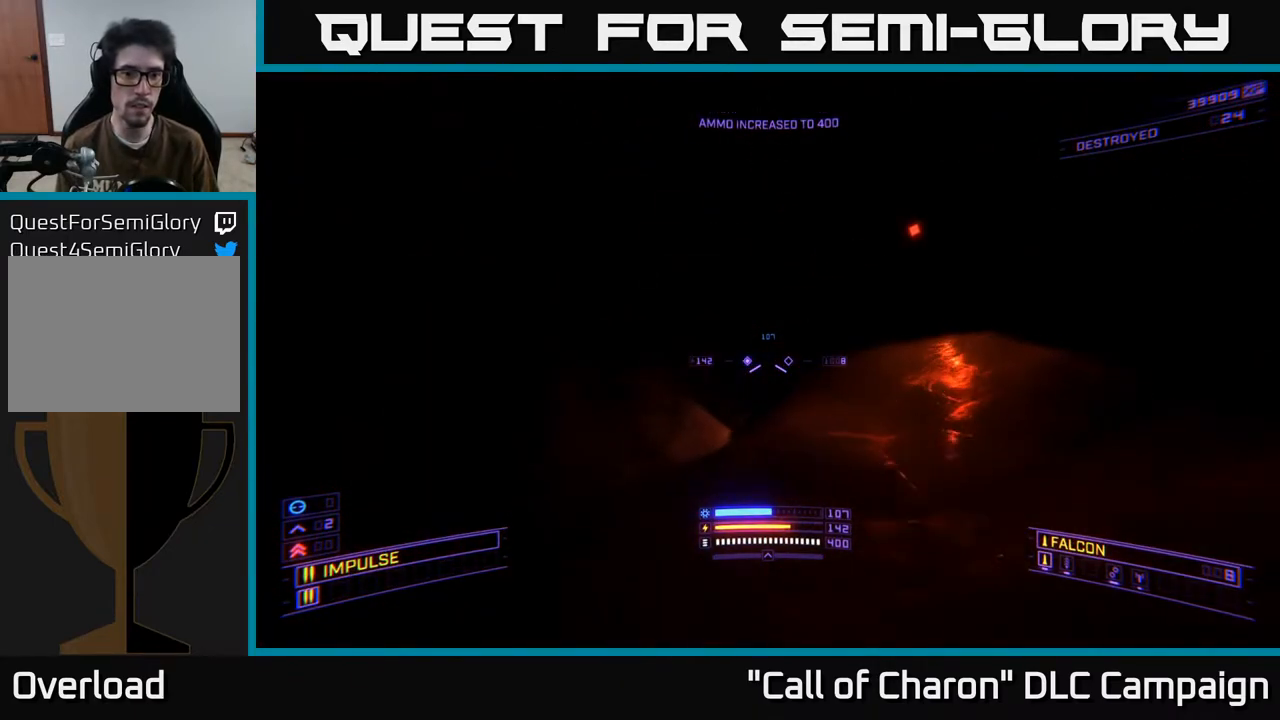
{"buttons": ["L1"], "left_stick": "up-left", "right_stick": "down-right", "events": [[17, "right_stick", "down-right"], [117, "left_stick", "up-left"], [250, "L1", "down"]]}
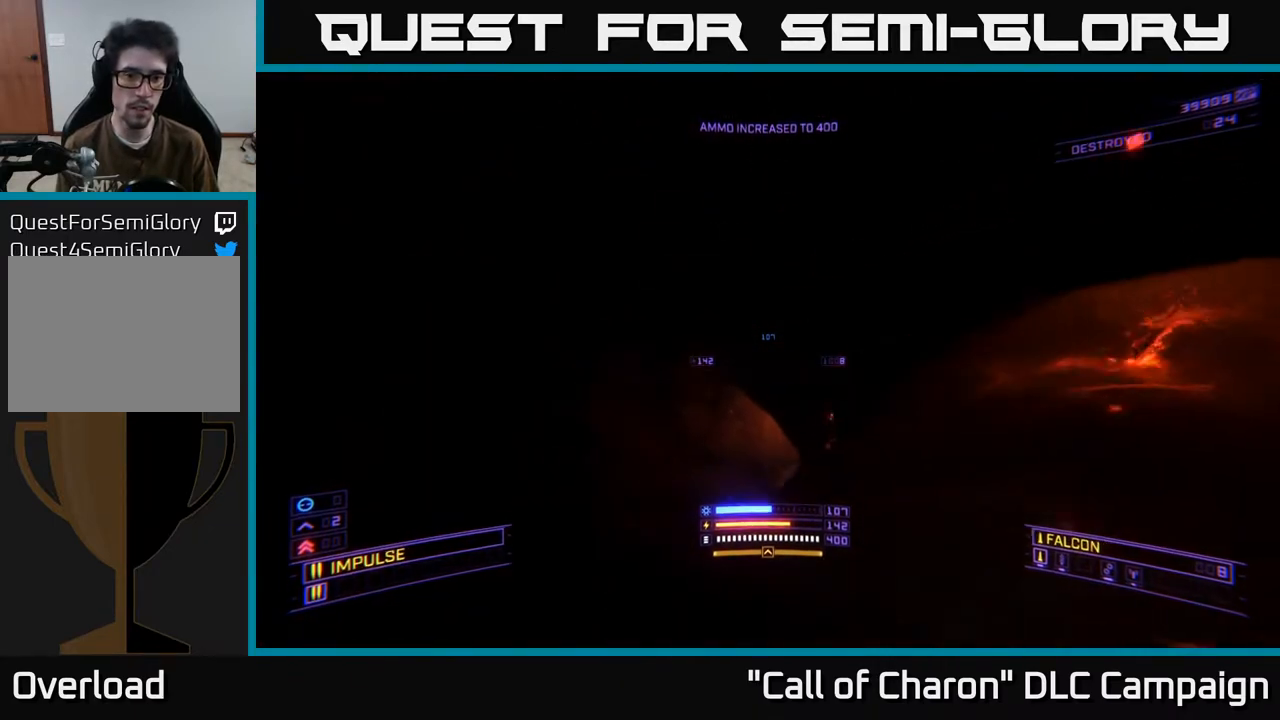
{"buttons": [], "left_stick": "up-left", "right_stick": "down", "events": [[317, "right_stick", "center"], [450, "right_stick", "down"], [467, "L1", "up"]]}
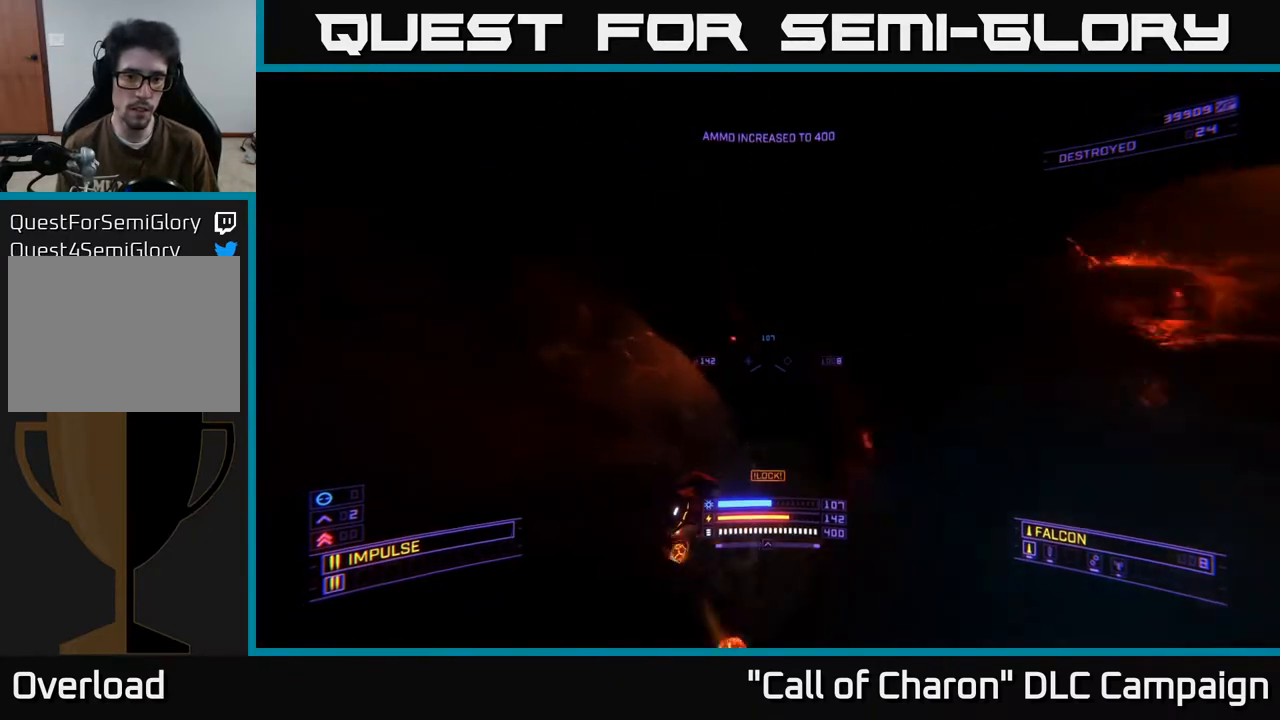
{"buttons": [], "left_stick": "down", "right_stick": "up-right", "events": [[67, "left_stick", "left"], [350, "right_stick", "left"], [400, "left_stick", "down"], [450, "right_stick", "up"], [500, "right_stick", "up-right"]]}
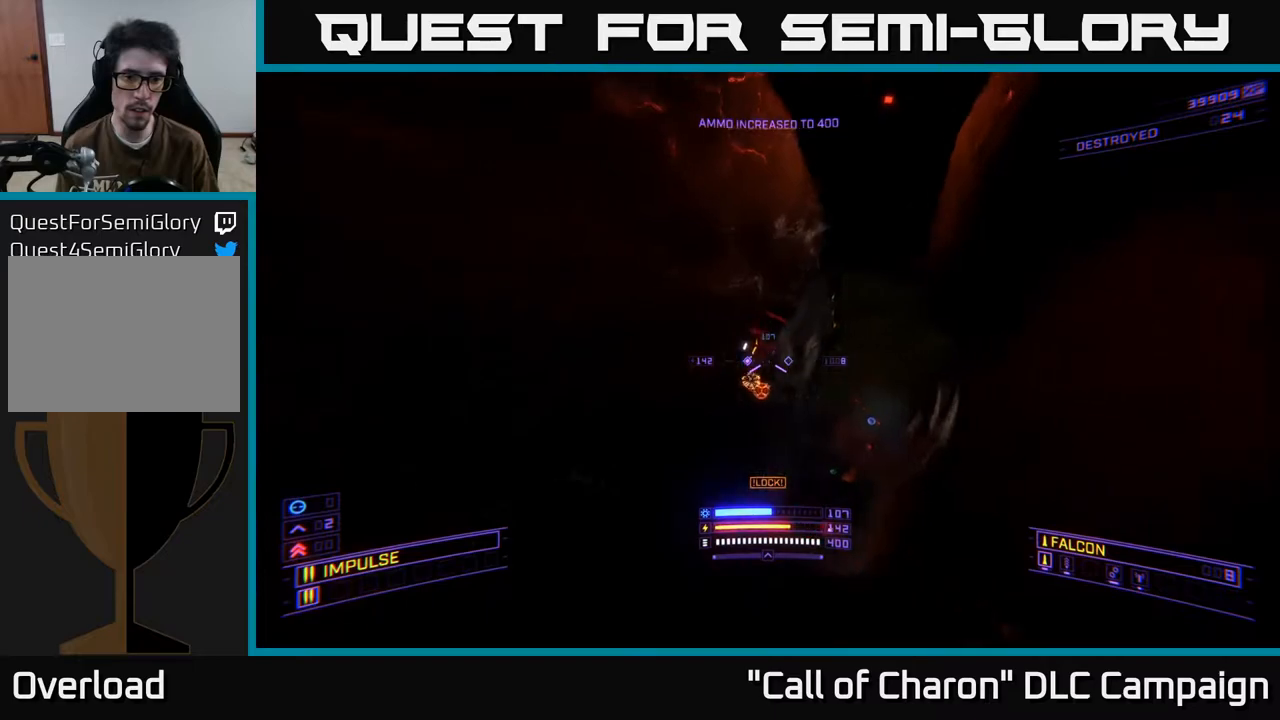
{"buttons": ["A", "R2"], "left_stick": "down-right", "right_stick": "center", "events": [[17, "L2", "down"], [17, "left_stick", "down-right"], [100, "R2", "down"], [133, "left_stick", "down"], [167, "L2", "up"], [167, "right_stick", "down-right"], [217, "R2", "up"], [250, "right_stick", "down-left"], [267, "R2", "down"], [300, "left_stick", "down-right"], [367, "right_stick", "left"], [450, "A", "down"], [483, "right_stick", "center"]]}
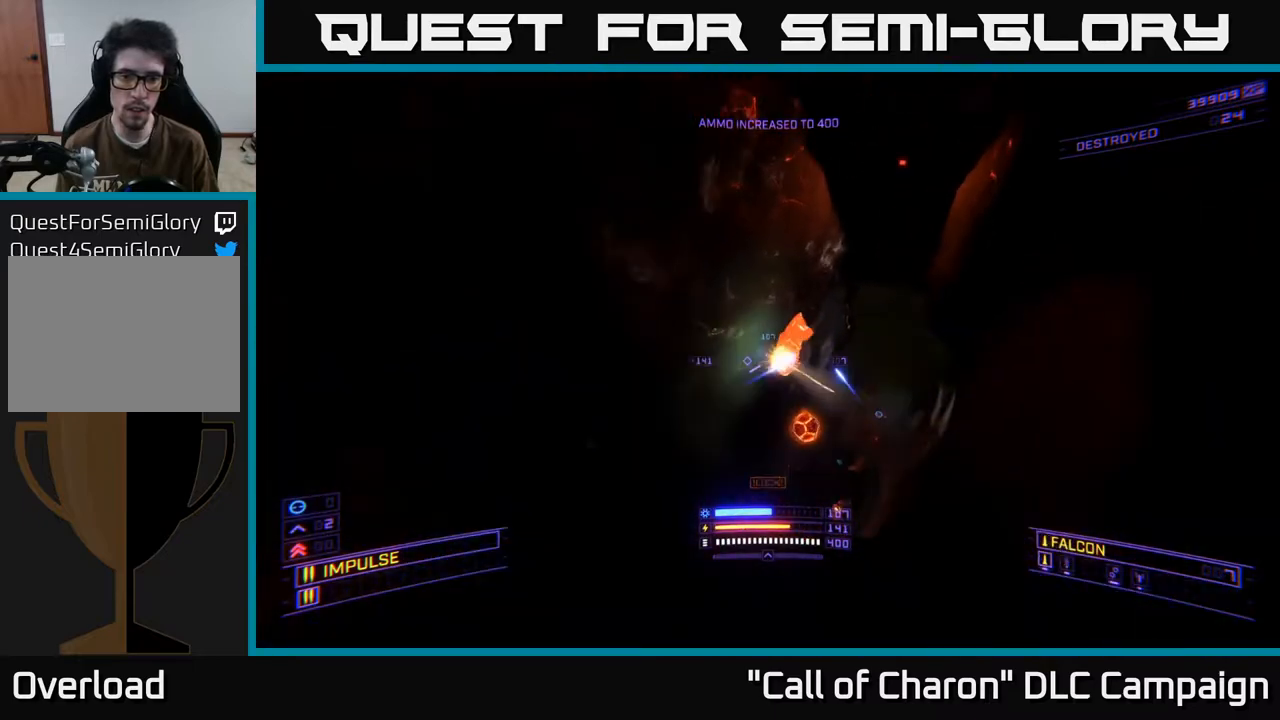
{"buttons": [], "left_stick": "up", "right_stick": "down-right", "events": [[17, "left_stick", "right"], [33, "R2", "up"], [183, "right_stick", "up-right"], [350, "A", "up"], [367, "left_stick", "up"], [367, "right_stick", "down-right"]]}
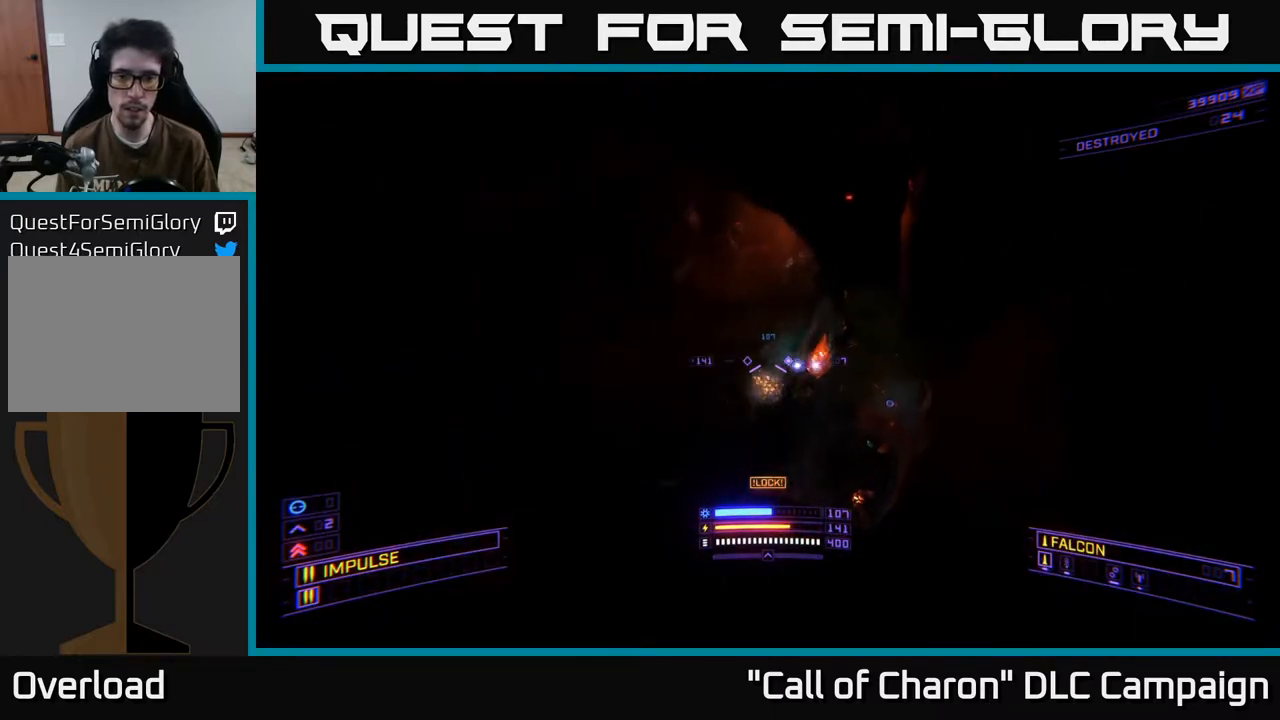
{"buttons": ["X"], "left_stick": "up", "right_stick": "up-right", "events": [[83, "left_stick", "up-left"], [117, "right_stick", "center"], [283, "right_stick", "up-right"], [317, "X", "down"], [500, "left_stick", "up"]]}
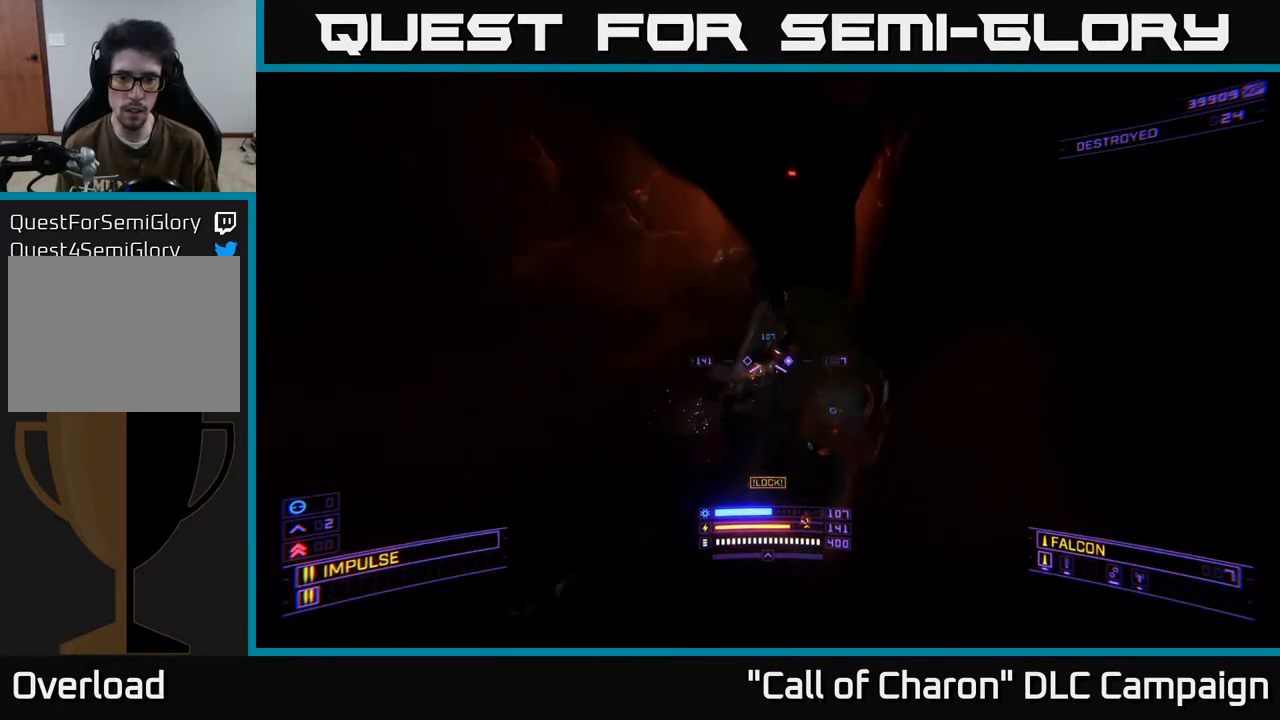
{"buttons": ["X"], "left_stick": "up-left", "right_stick": "down", "events": [[50, "right_stick", "down-right"], [133, "R2", "down"], [183, "X", "up"], [183, "right_stick", "center"], [217, "R2", "up"], [300, "left_stick", "center"], [350, "R2", "down"], [433, "left_stick", "up-left"], [433, "right_stick", "down"], [450, "X", "down"], [467, "R2", "up"]]}
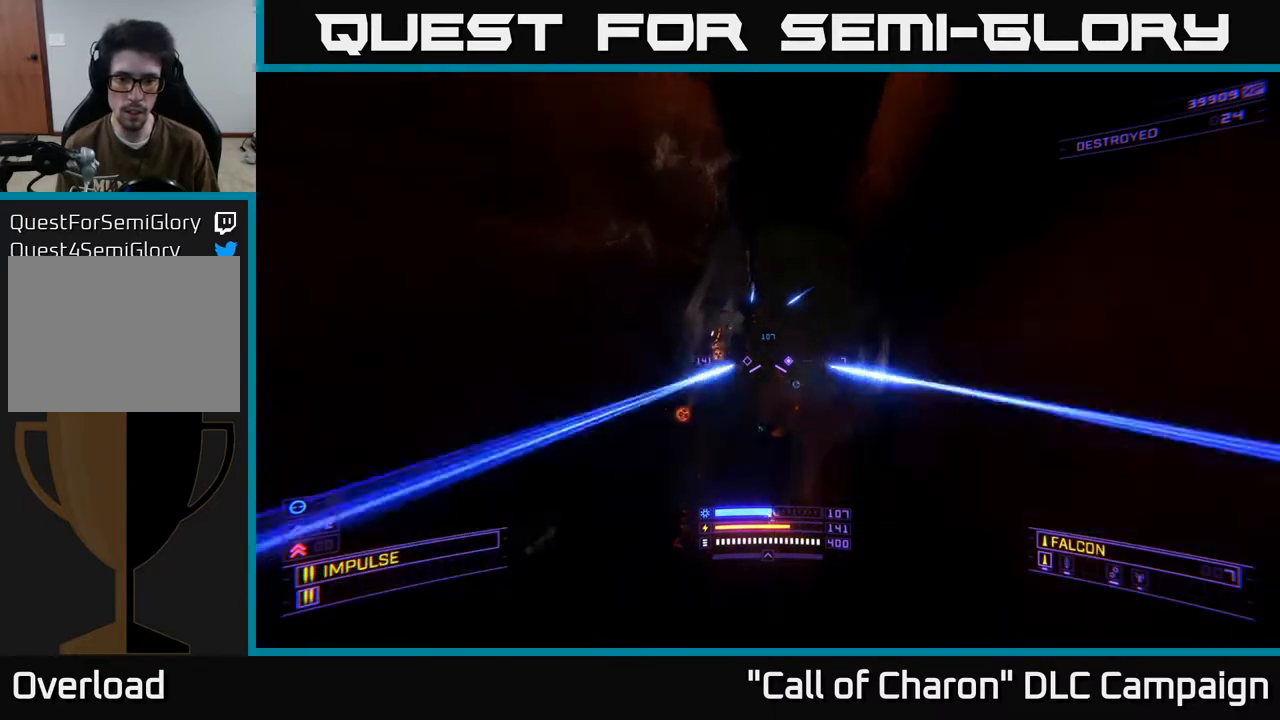
{"buttons": ["L2"], "left_stick": "up-left", "right_stick": "up-right", "events": [[167, "left_stick", "up-right"], [217, "right_stick", "right"], [267, "right_stick", "up-right"], [283, "left_stick", "center"], [300, "X", "up"], [350, "L2", "down"], [450, "left_stick", "up-left"]]}
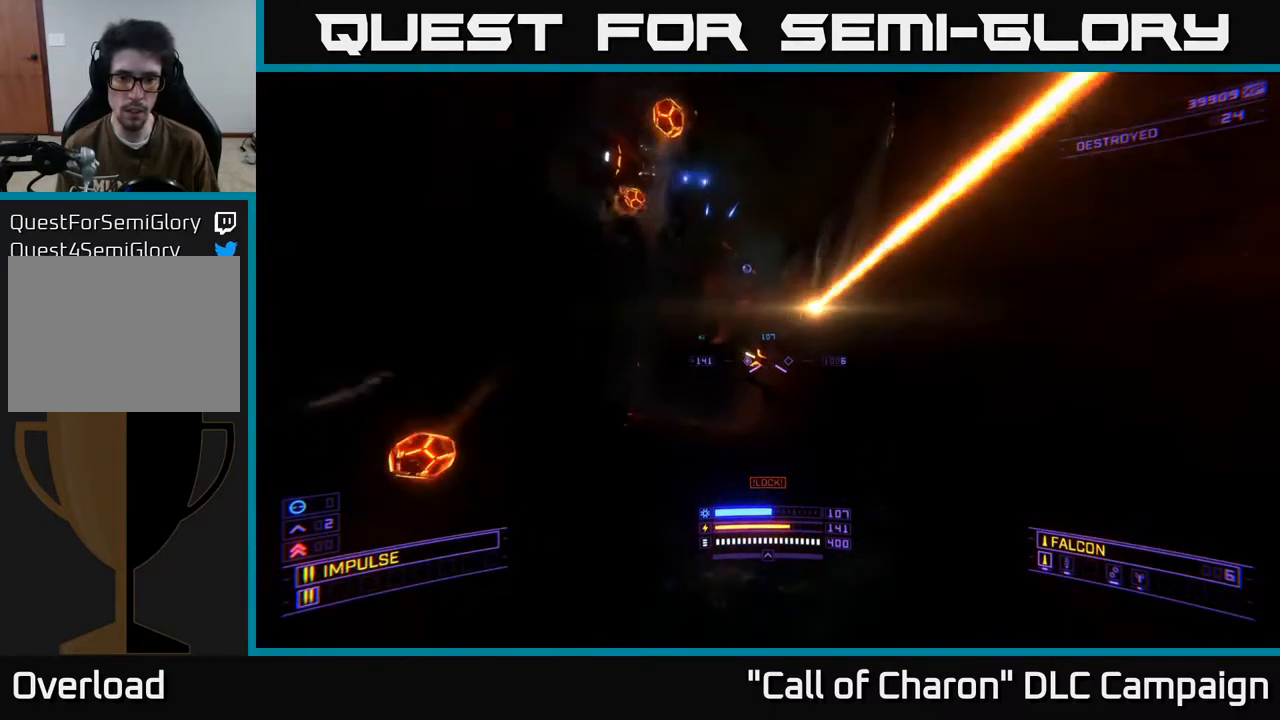
{"buttons": ["A", "R2"], "left_stick": "down-right", "right_stick": "up", "events": [[17, "L2", "up"], [17, "right_stick", "up-left"], [100, "R2", "down"], [100, "left_stick", "down-right"], [217, "R2", "up"], [233, "right_stick", "down-left"], [283, "right_stick", "center"], [350, "right_stick", "up"], [450, "A", "down"], [483, "R2", "down"]]}
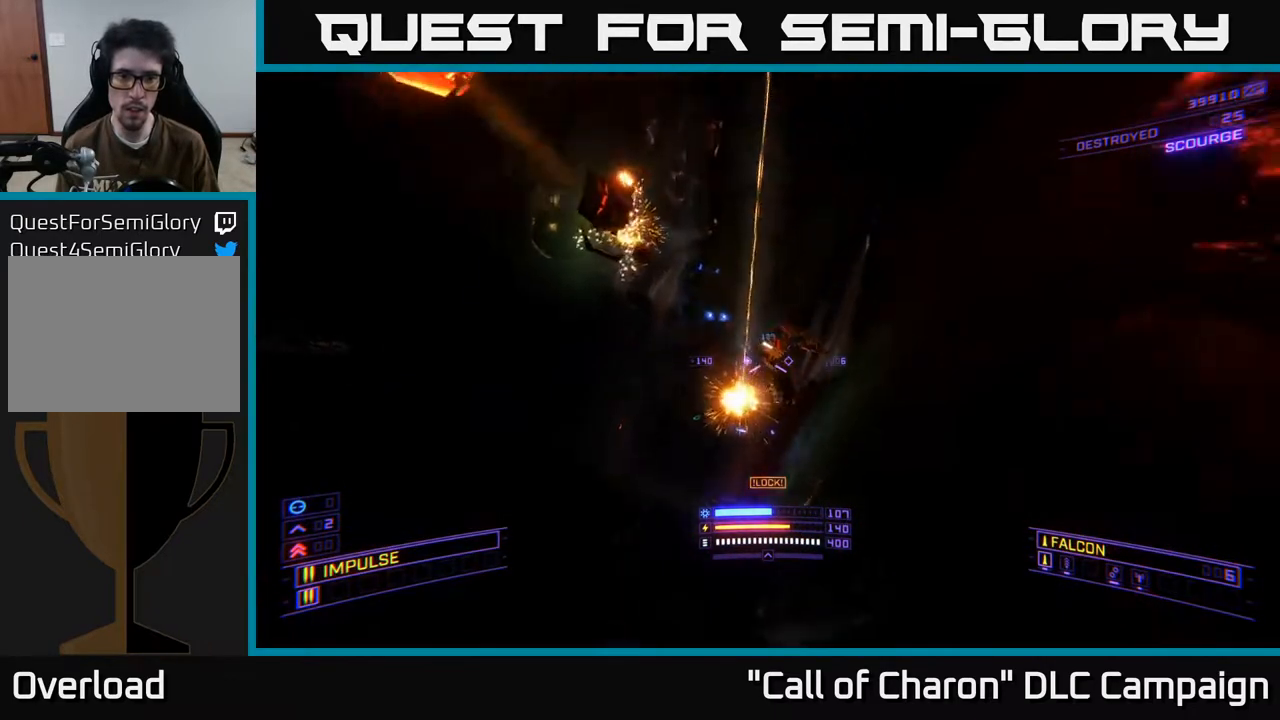
{"buttons": ["R2"], "left_stick": "down-right", "right_stick": "up", "events": [[50, "right_stick", "center"], [100, "A", "up"], [100, "right_stick", "down-left"], [117, "R2", "up"], [217, "R2", "down"], [283, "right_stick", "center"], [317, "R2", "up"], [450, "right_stick", "up"], [467, "R2", "down"]]}
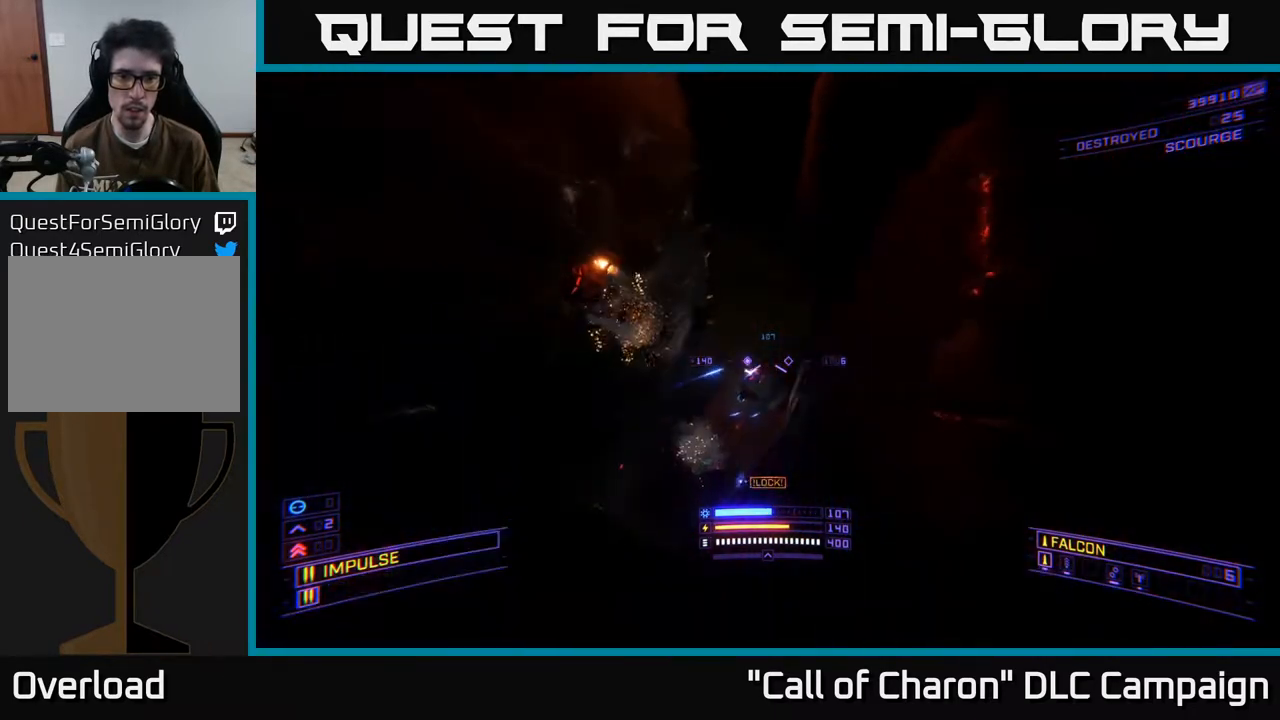
{"buttons": ["X"], "left_stick": "down-right", "right_stick": "up-left", "events": [[33, "R2", "up"], [83, "right_stick", "left"], [100, "L2", "down"], [217, "L2", "up"], [217, "right_stick", "down-left"], [333, "right_stick", "center"], [383, "X", "down"], [500, "right_stick", "up-left"]]}
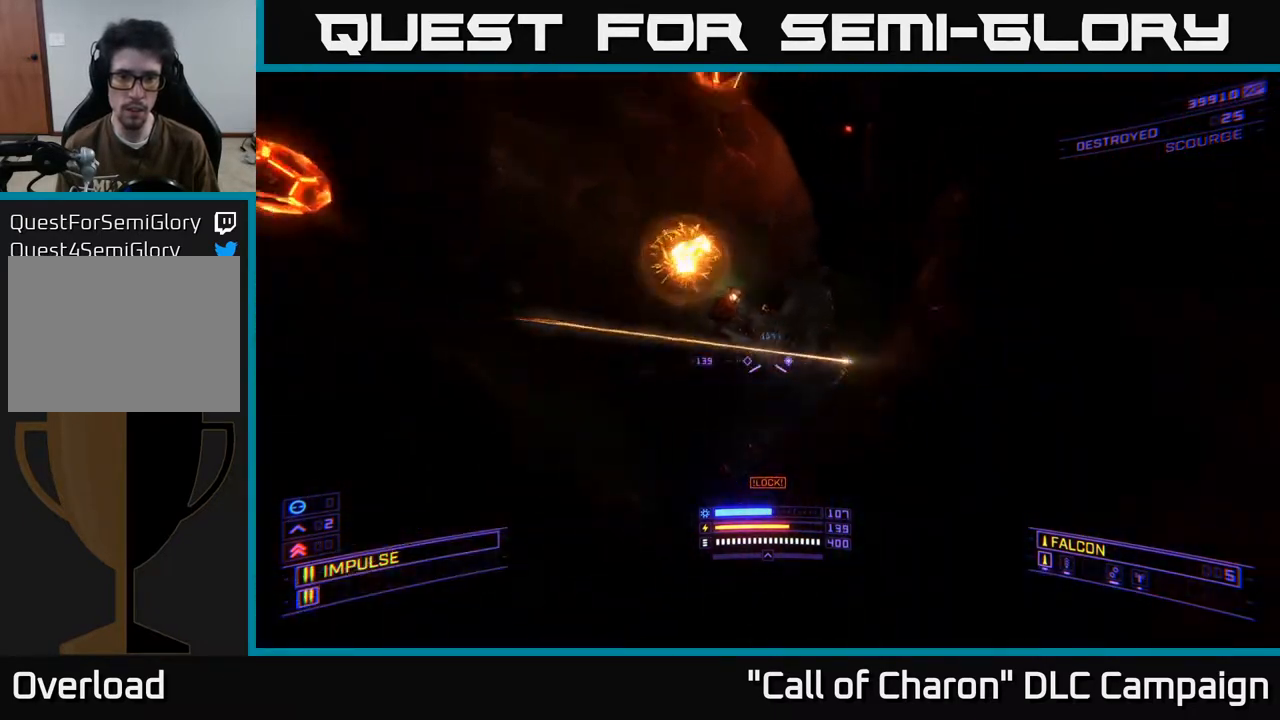
{"buttons": [], "left_stick": "right", "right_stick": "center", "events": [[133, "X", "up"], [200, "right_stick", "up-right"], [233, "left_stick", "center"], [300, "left_stick", "down-right"], [333, "R2", "down"], [333, "right_stick", "down-right"], [400, "right_stick", "center"], [433, "R2", "up"], [500, "left_stick", "right"]]}
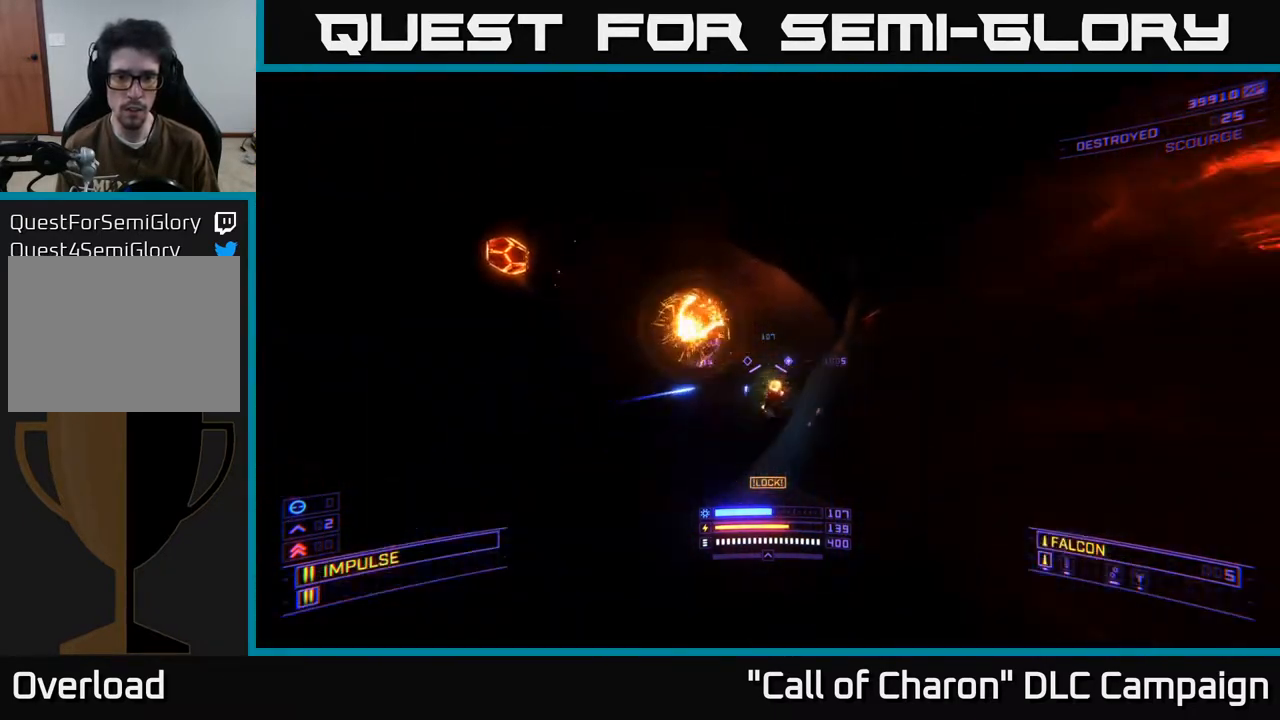
{"buttons": [], "left_stick": "up-left", "right_stick": "center", "events": [[100, "right_stick", "down-left"], [133, "left_stick", "up"], [200, "A", "down"], [217, "right_stick", "center"], [383, "A", "up"], [383, "left_stick", "up-left"]]}
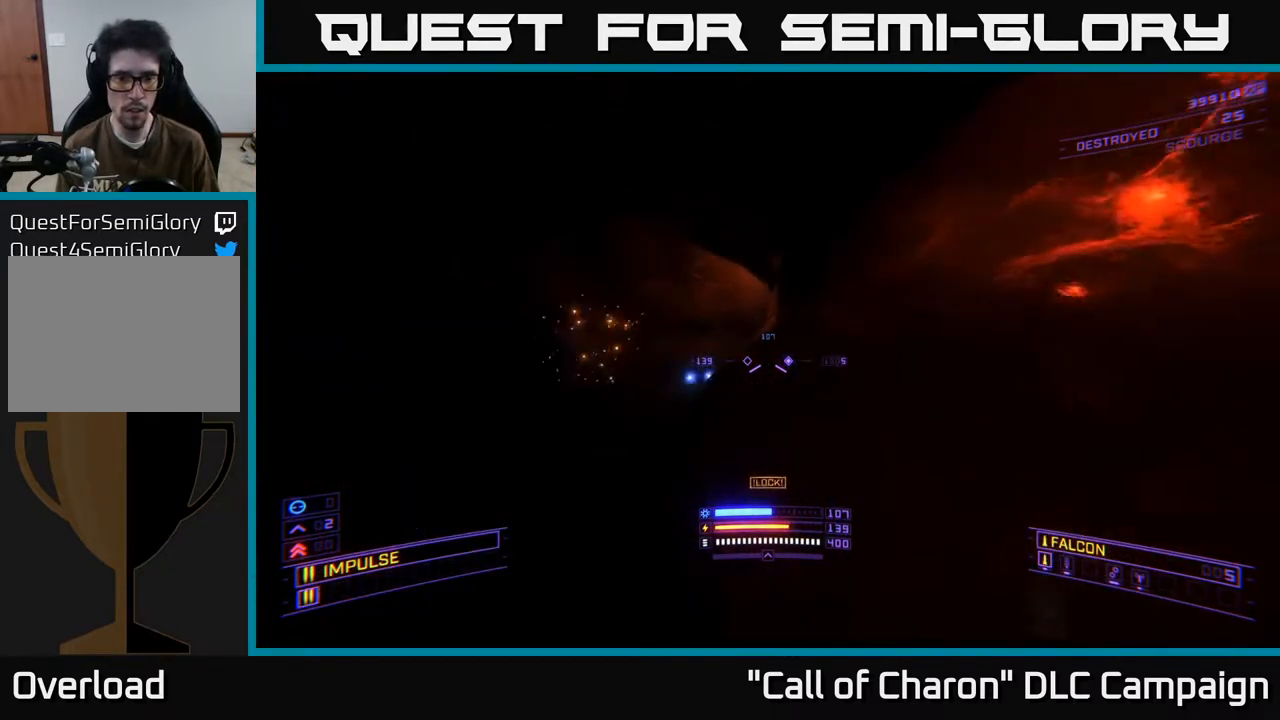
{"buttons": [], "left_stick": "left", "right_stick": "down-right", "events": [[67, "left_stick", "left"], [100, "right_stick", "down"], [400, "right_stick", "down-right"]]}
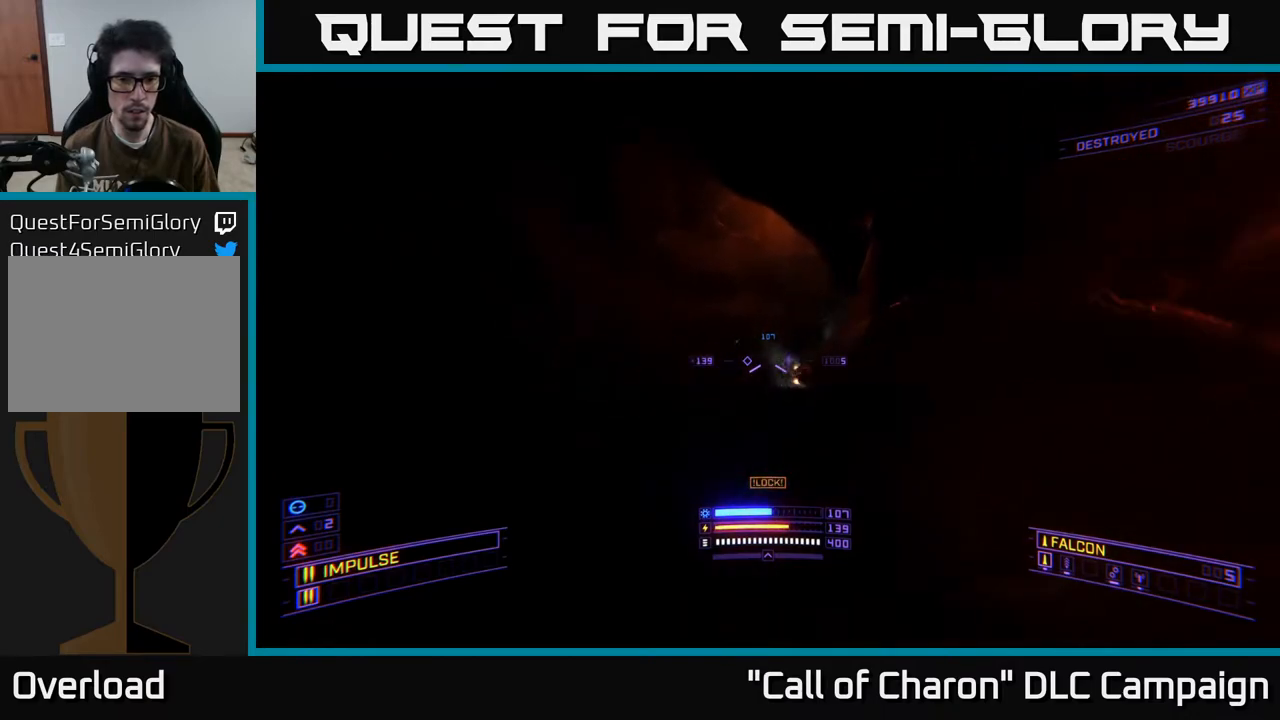
{"buttons": [], "left_stick": "up-left", "right_stick": "up-right", "events": [[317, "right_stick", "right"], [483, "left_stick", "up-left"], [483, "right_stick", "up-right"]]}
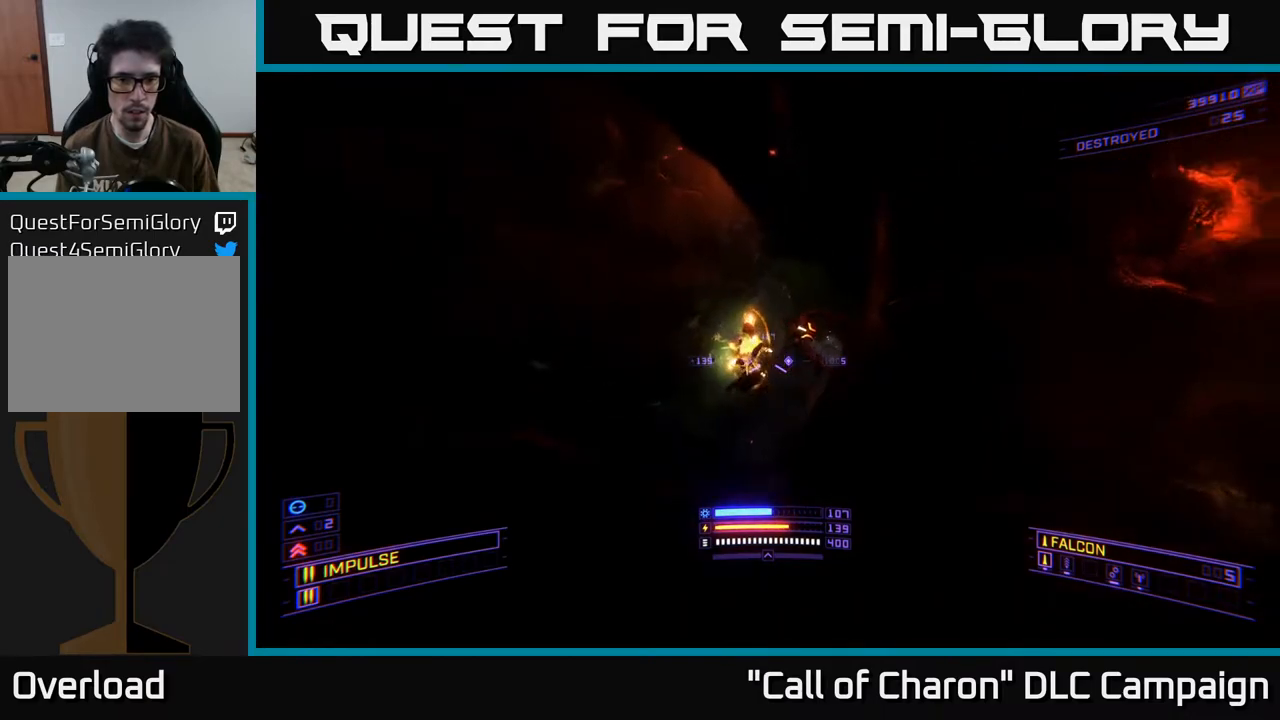
{"buttons": ["R2"], "left_stick": "left", "right_stick": "right", "events": [[150, "left_stick", "left"], [217, "right_stick", "up-left"], [267, "R2", "down"], [333, "left_stick", "center"], [367, "R2", "up"], [383, "right_stick", "right"], [483, "R2", "down"], [483, "left_stick", "left"]]}
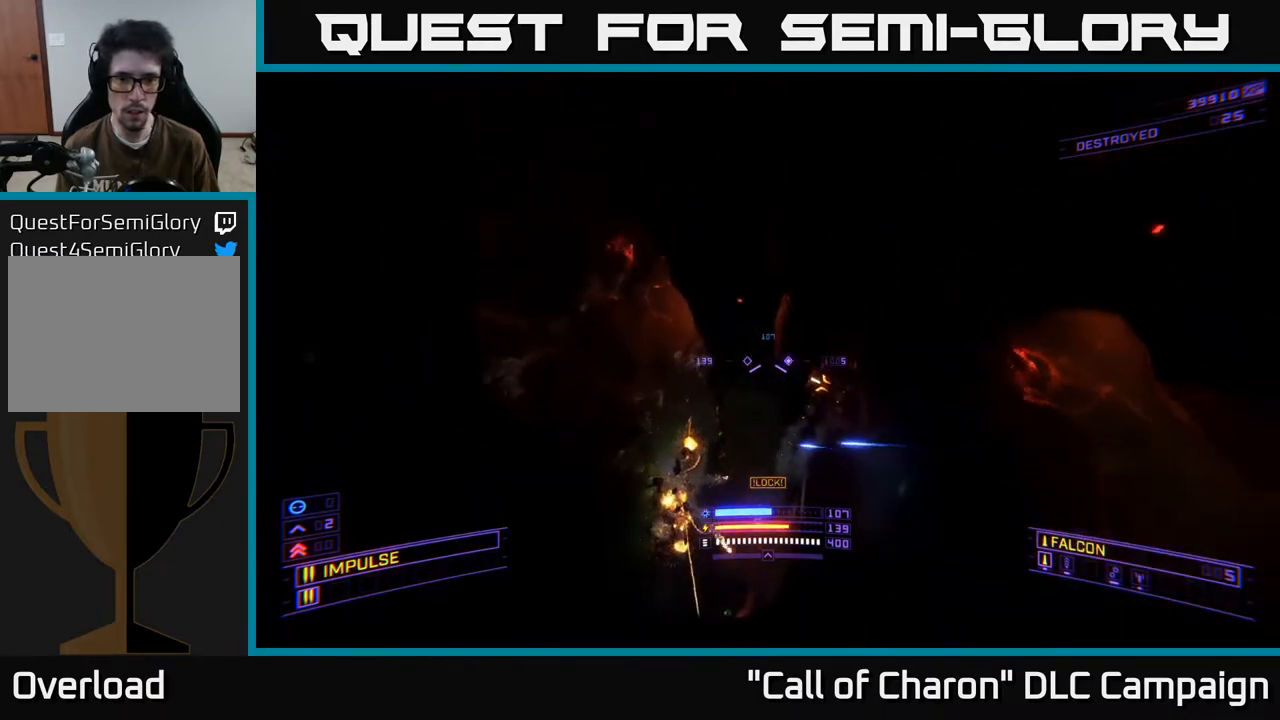
{"buttons": ["A"], "left_stick": "right", "right_stick": "center", "events": [[50, "R2", "up"], [217, "right_stick", "center"], [267, "right_stick", "up-left"], [283, "R2", "down"], [367, "right_stick", "center"], [383, "A", "down"], [400, "R2", "up"], [417, "left_stick", "center"], [467, "left_stick", "right"]]}
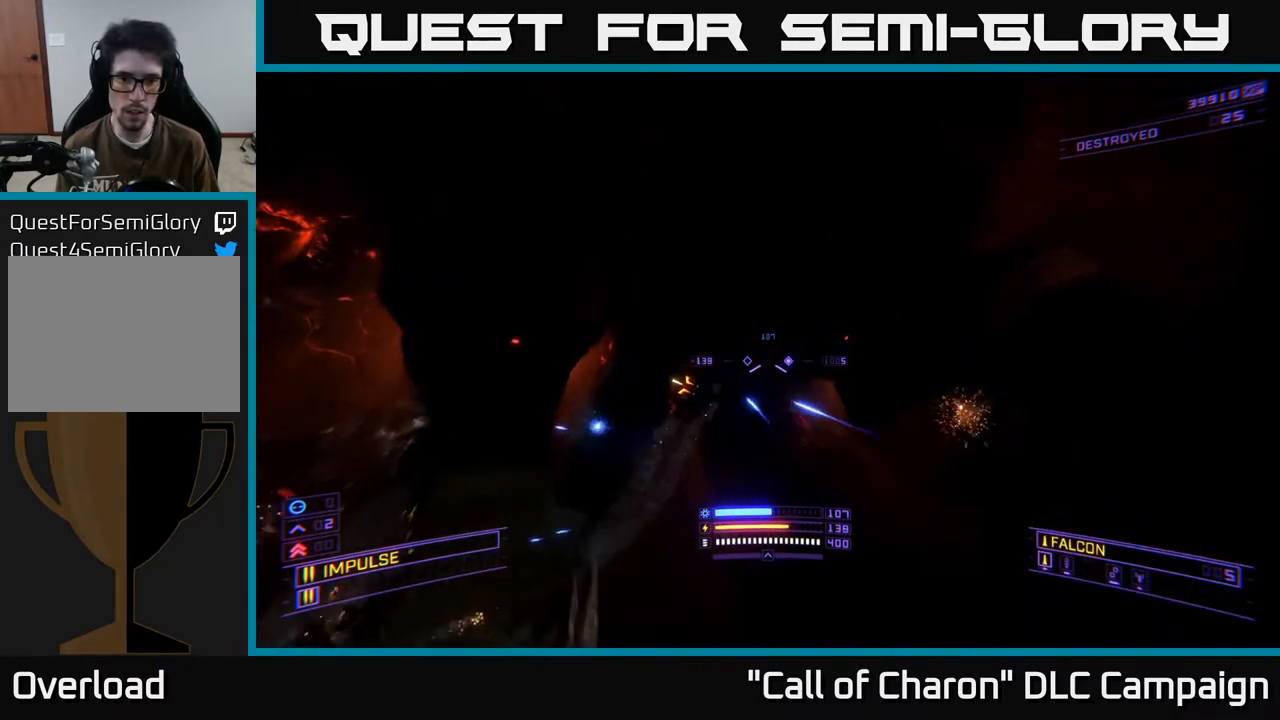
{"buttons": [], "left_stick": "right", "right_stick": "center", "events": [[50, "A", "up"], [67, "left_stick", "center"], [183, "right_stick", "up-left"], [250, "right_stick", "down-left"], [317, "left_stick", "right"], [433, "R2", "down"], [467, "right_stick", "center"], [500, "R2", "up"]]}
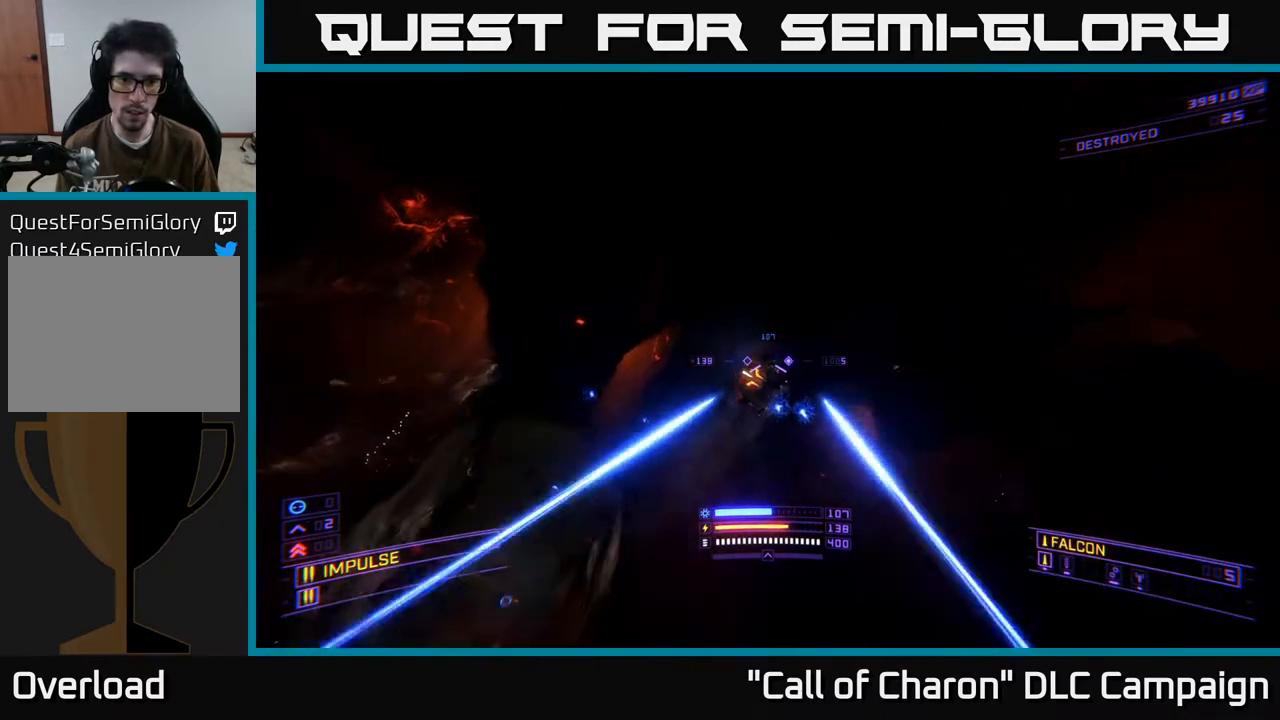
{"buttons": ["X", "R2"], "left_stick": "right", "right_stick": "left", "events": [[117, "right_stick", "up"], [150, "R2", "down"], [250, "R2", "up"], [300, "right_stick", "left"], [367, "R2", "down"], [450, "X", "down"]]}
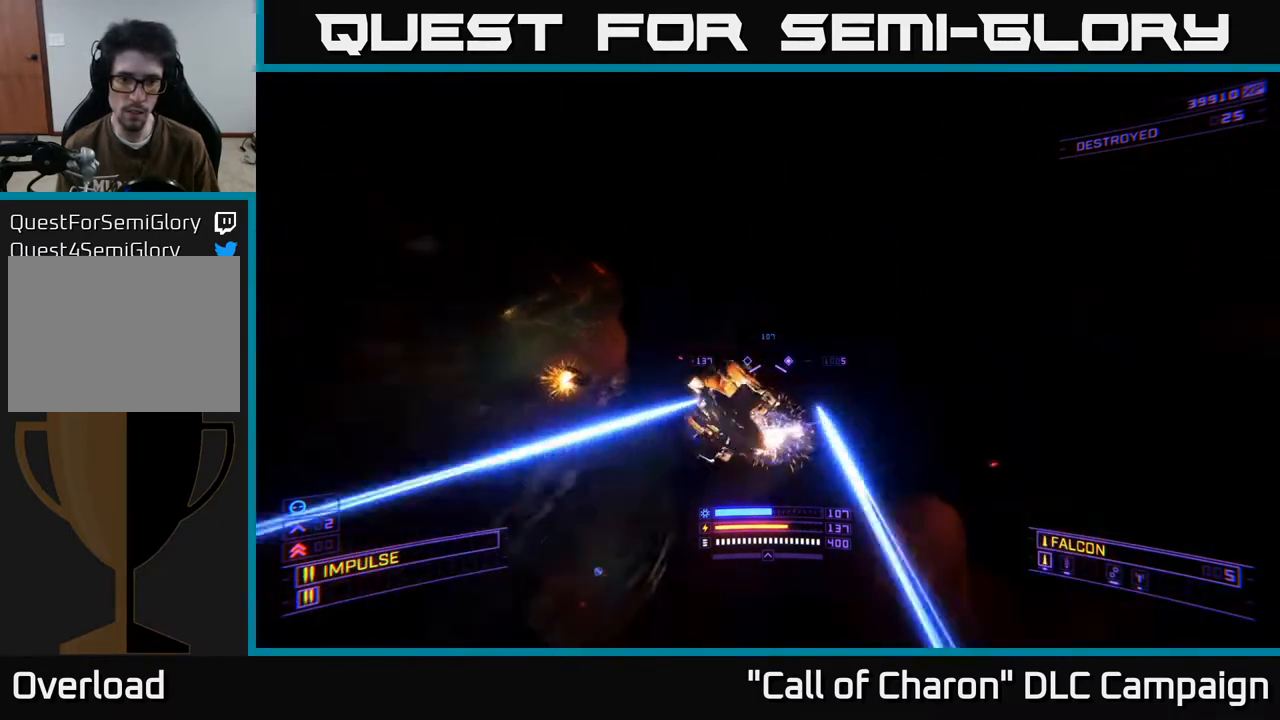
{"buttons": [], "left_stick": "right", "right_stick": "up-left", "events": [[67, "R2", "up"], [100, "X", "up"], [133, "R2", "down"], [200, "right_stick", "up-left"], [250, "R2", "up"]]}
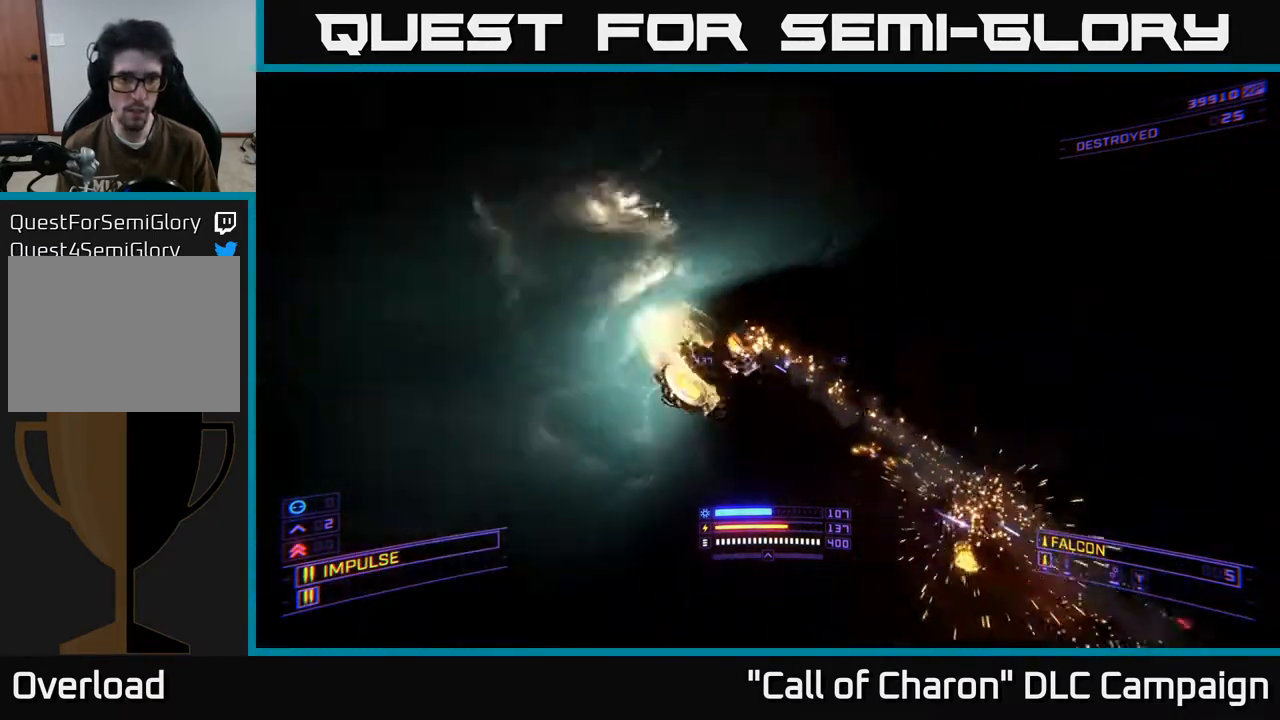
{"buttons": ["X"], "left_stick": "right", "right_stick": "up-right", "events": [[100, "right_stick", "down"], [167, "X", "down"], [450, "right_stick", "right"], [500, "right_stick", "up-right"]]}
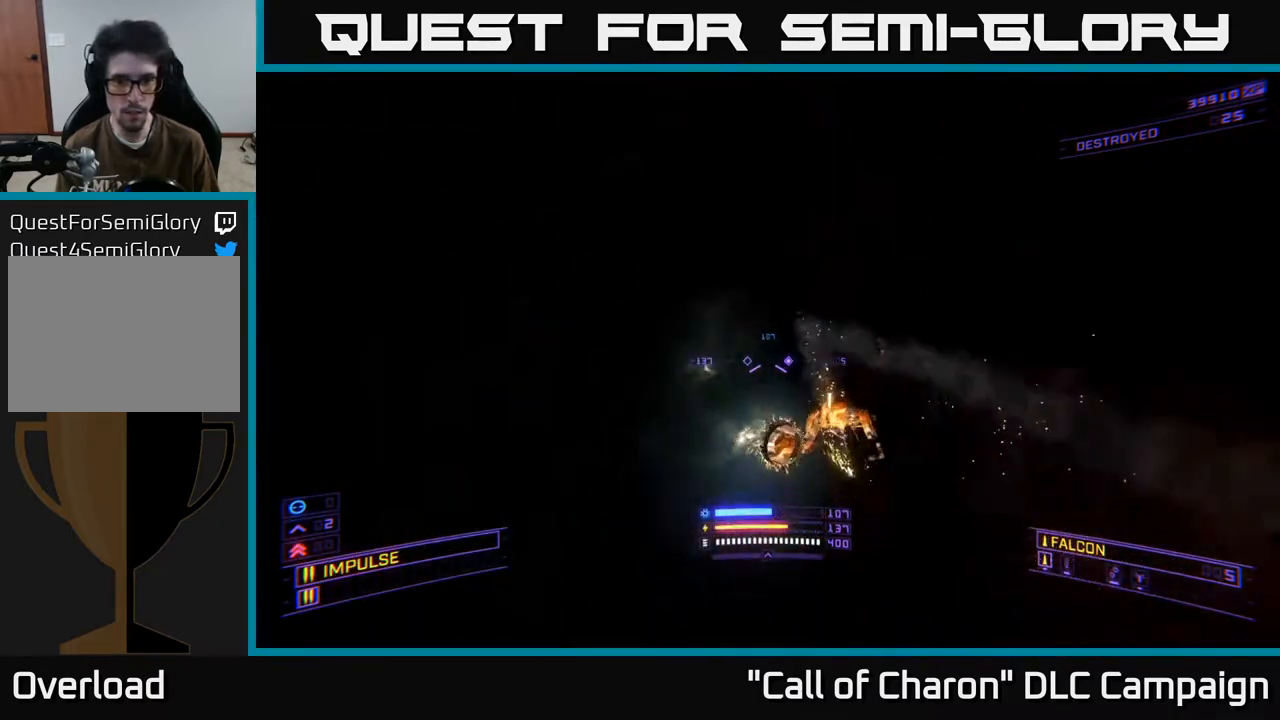
{"buttons": [], "left_stick": "center", "right_stick": "up", "events": [[33, "left_stick", "center"], [83, "left_stick", "left"], [100, "X", "up"], [167, "right_stick", "center"], [233, "right_stick", "left"], [250, "R2", "down"], [267, "left_stick", "center"], [300, "right_stick", "center"], [333, "R2", "up"], [383, "left_stick", "down"], [417, "right_stick", "up"], [500, "left_stick", "center"]]}
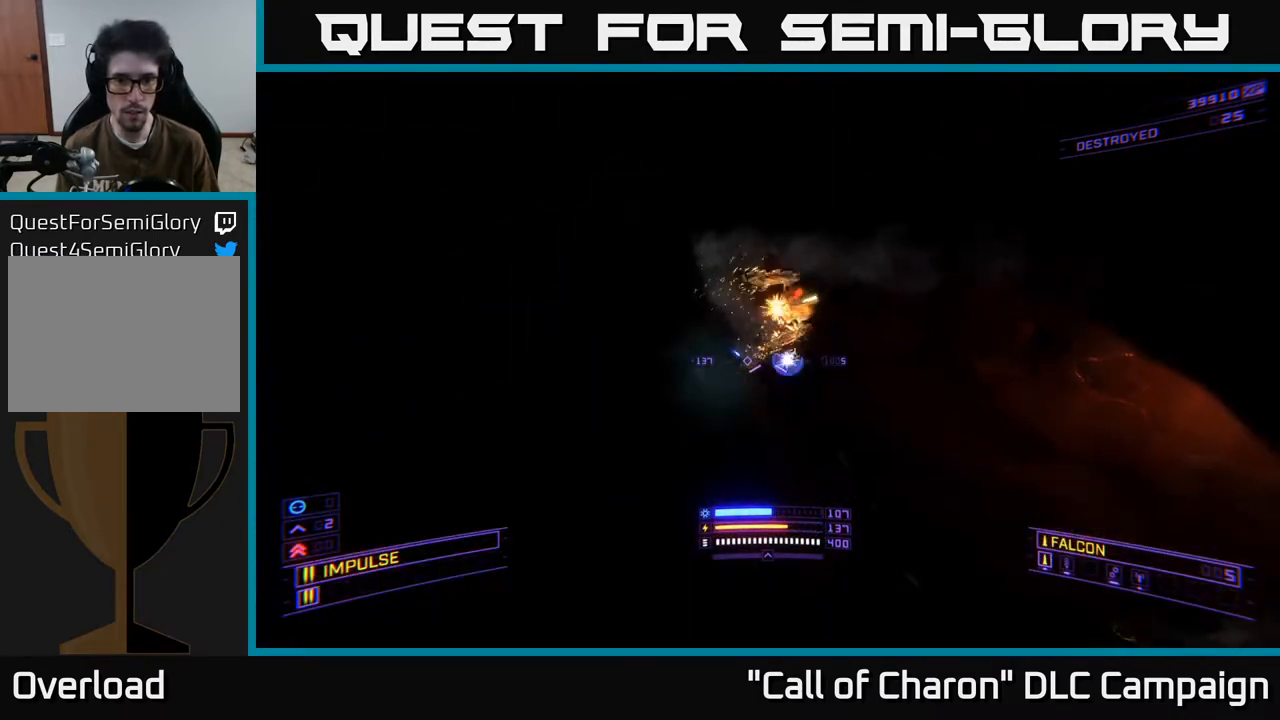
{"buttons": [], "left_stick": "down-left", "right_stick": "up", "events": [[200, "left_stick", "right"], [217, "right_stick", "right"], [300, "R2", "down"], [317, "left_stick", "up"], [350, "X", "down"], [383, "left_stick", "left"], [383, "right_stick", "center"], [400, "R2", "up"], [483, "left_stick", "down-left"], [500, "X", "up"], [500, "right_stick", "up"]]}
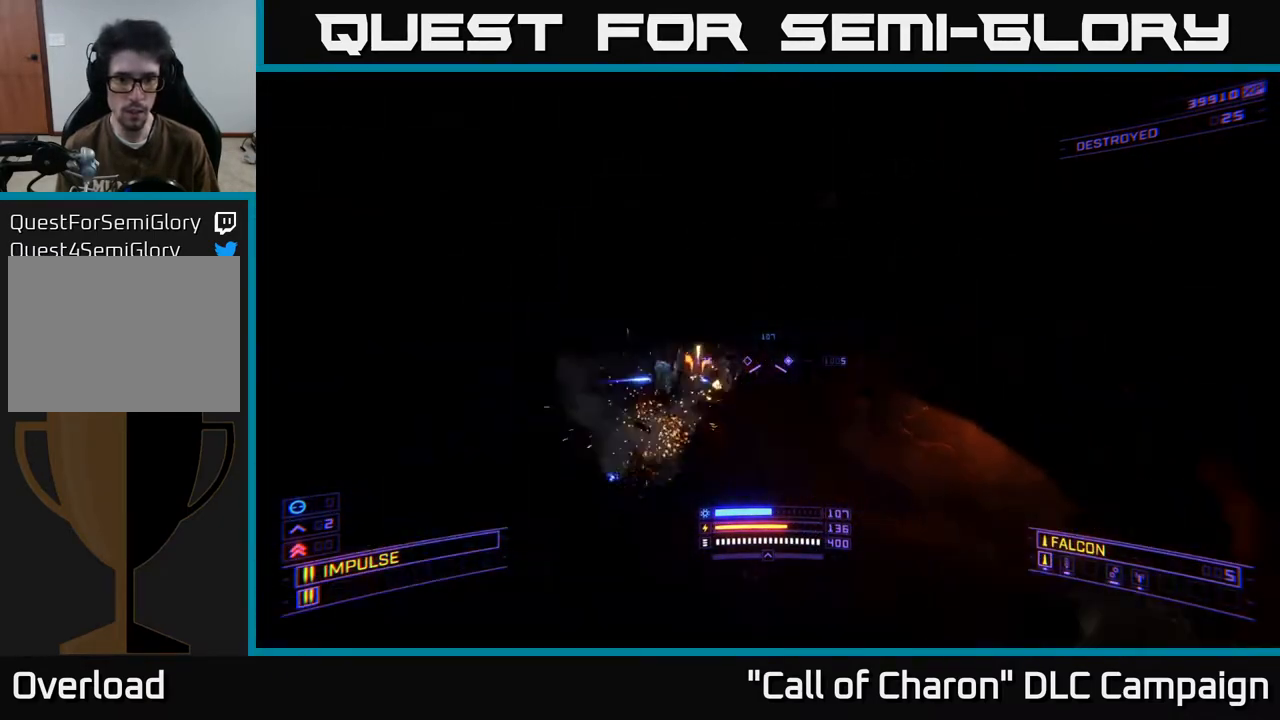
{"buttons": [], "left_stick": "up", "right_stick": "down", "events": [[133, "left_stick", "down-right"], [250, "right_stick", "center"], [267, "left_stick", "center"], [317, "left_stick", "up-left"], [400, "right_stick", "down"], [450, "left_stick", "up"]]}